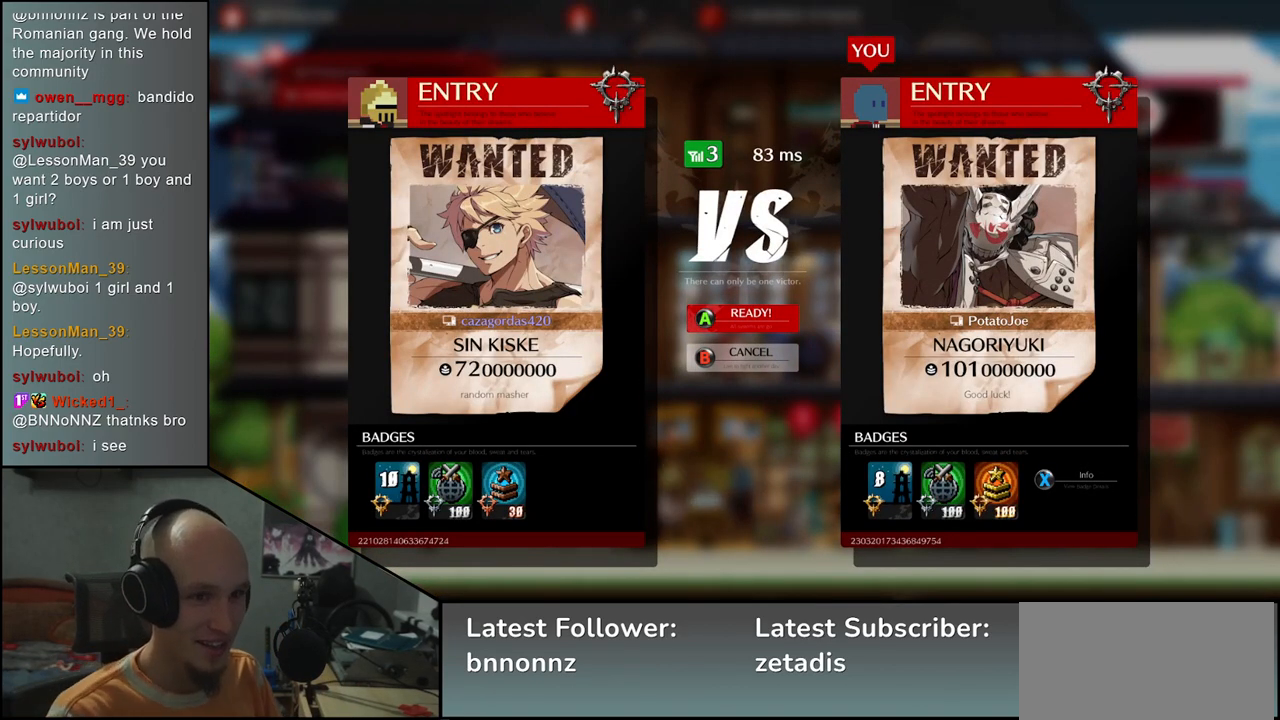
Gameplay with a controller (arcade stick); each line is a JSON object with the inputs held at the frame after it. "events" lists button and stick changes between this image and that frame as [ms after this image, input, new state], when the widget could be followed in between. Not read: L3 R3.
{"buttons": [], "left_stick": "center", "events": [[317, "L1", "down"], [383, "L1", "up"]]}
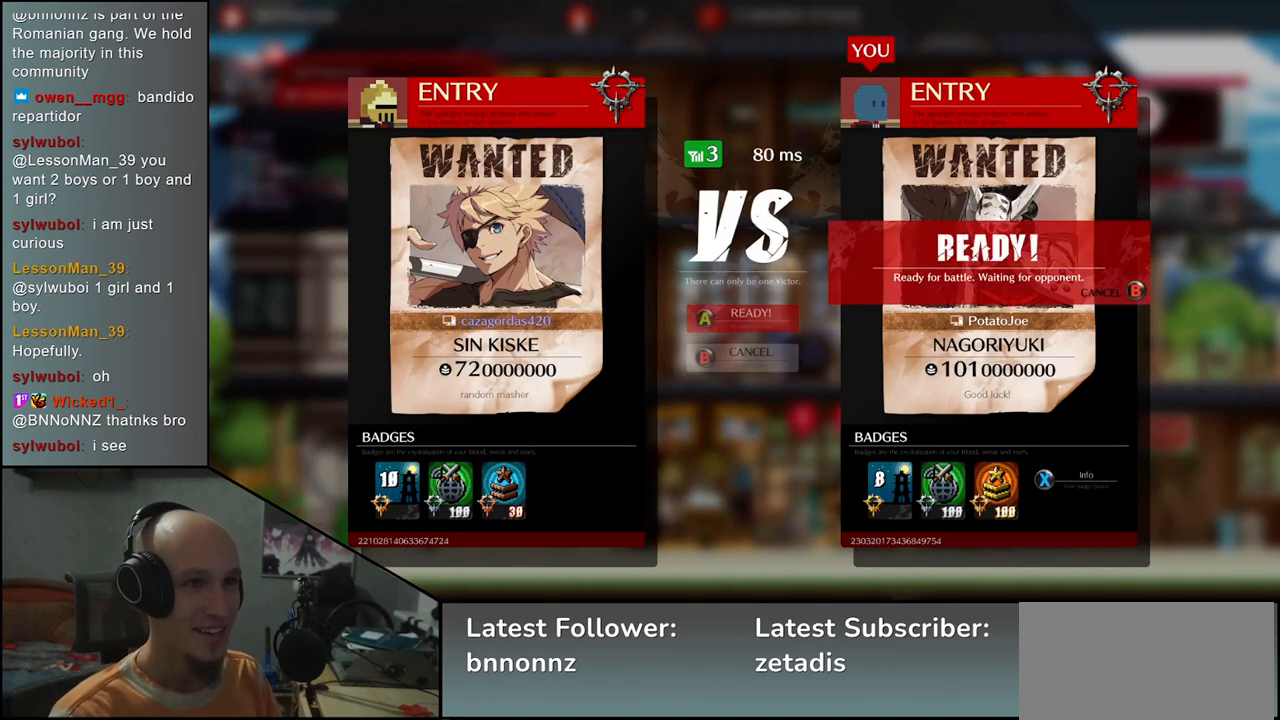
{"buttons": [], "left_stick": "center", "events": []}
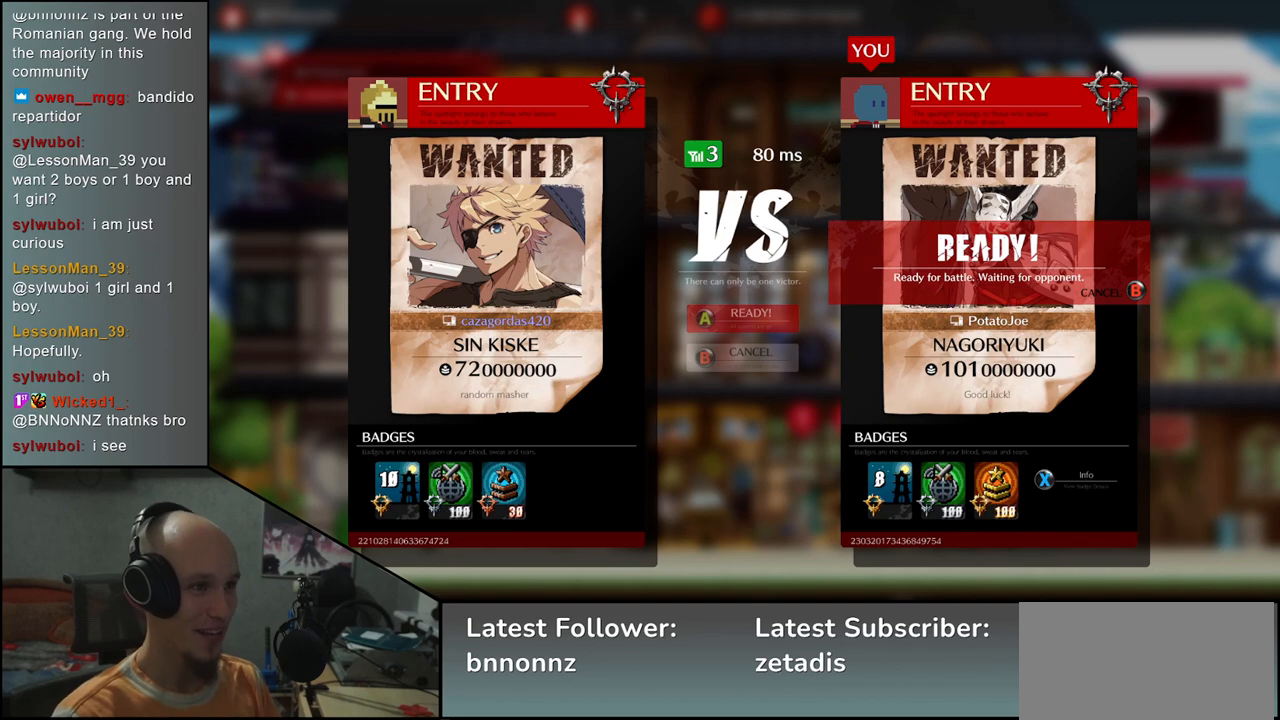
{"buttons": [], "left_stick": "center", "events": []}
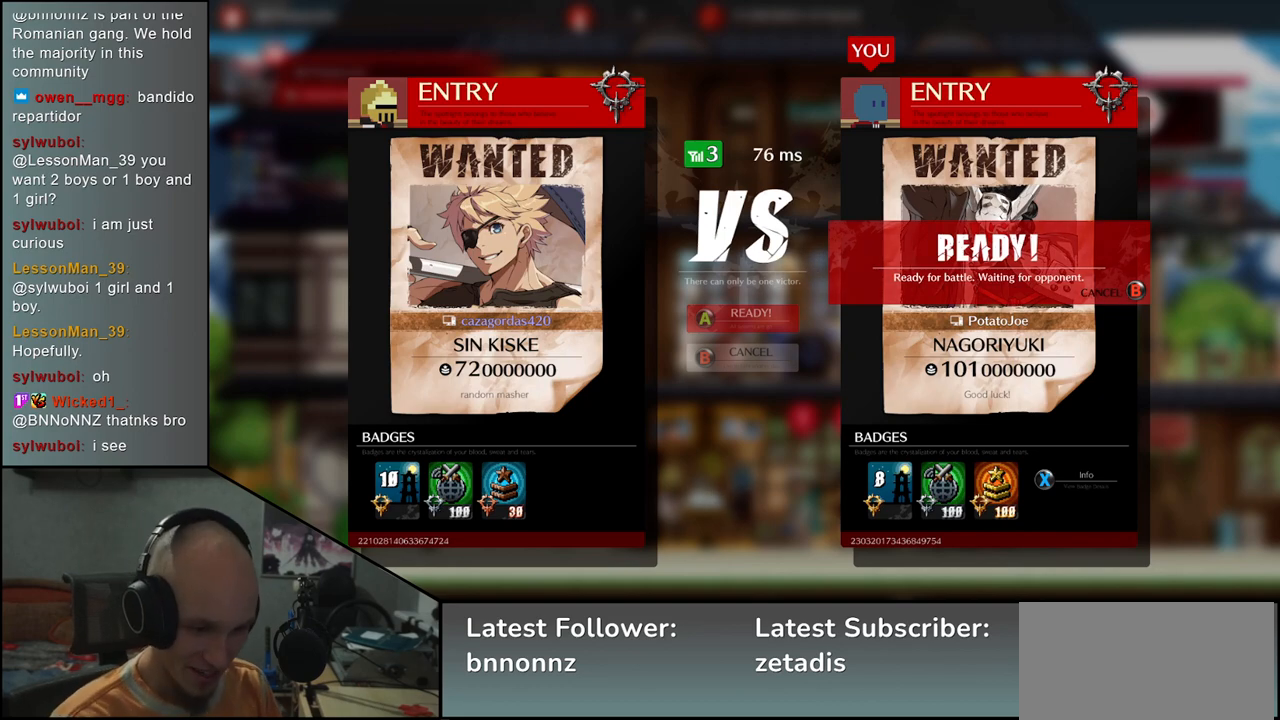
{"buttons": ["R1"], "left_stick": "center", "events": [[383, "R1", "down"]]}
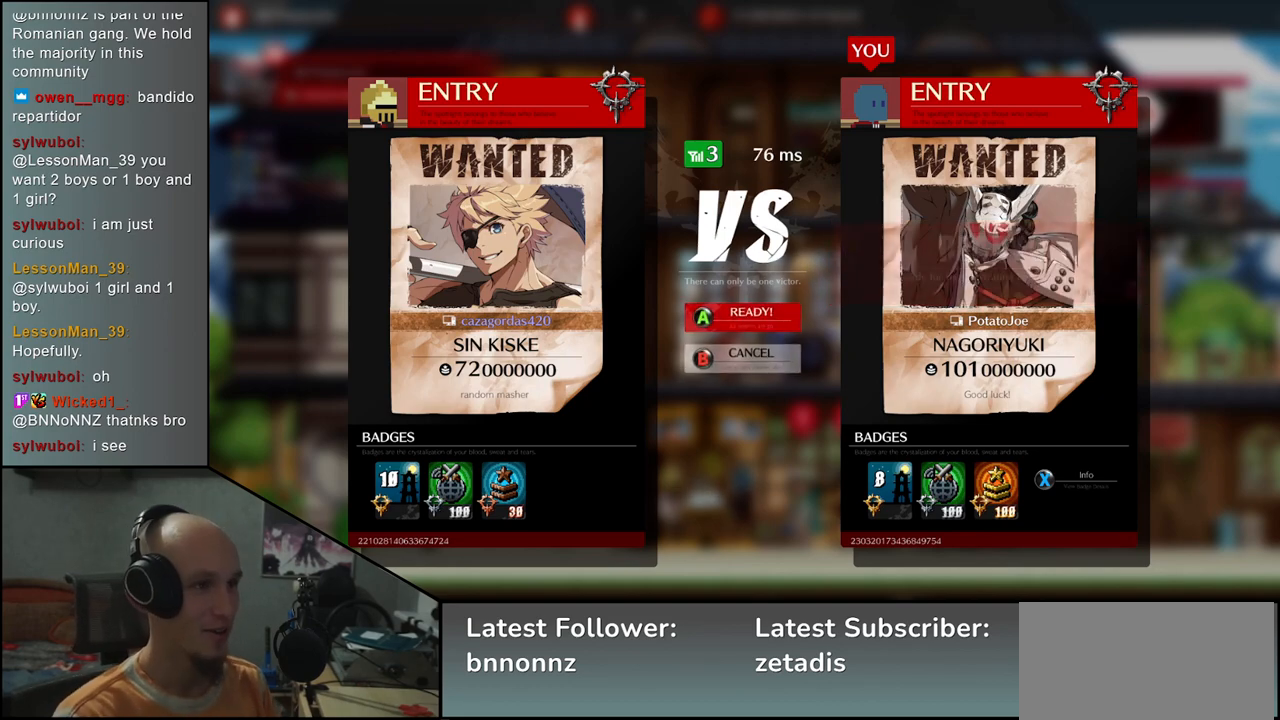
{"buttons": [], "left_stick": "center", "events": [[17, "R1", "up"], [183, "R1", "down"], [267, "R1", "up"]]}
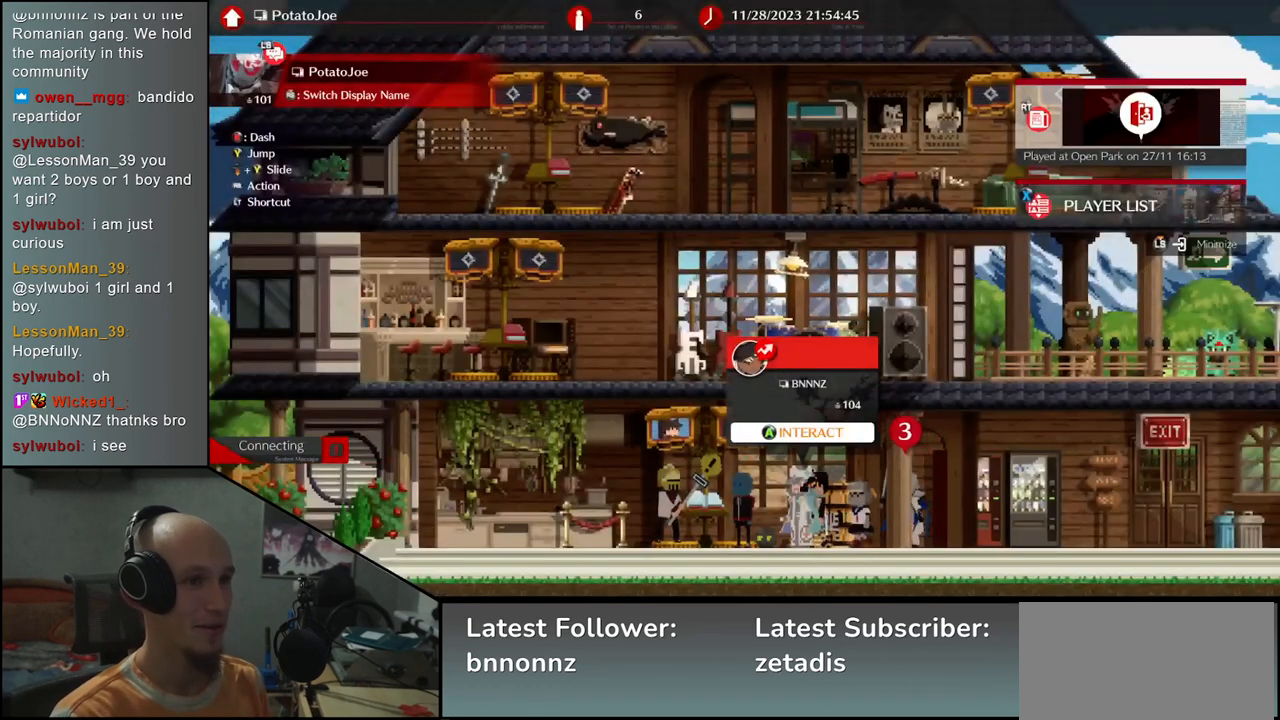
{"buttons": [], "left_stick": "center", "events": []}
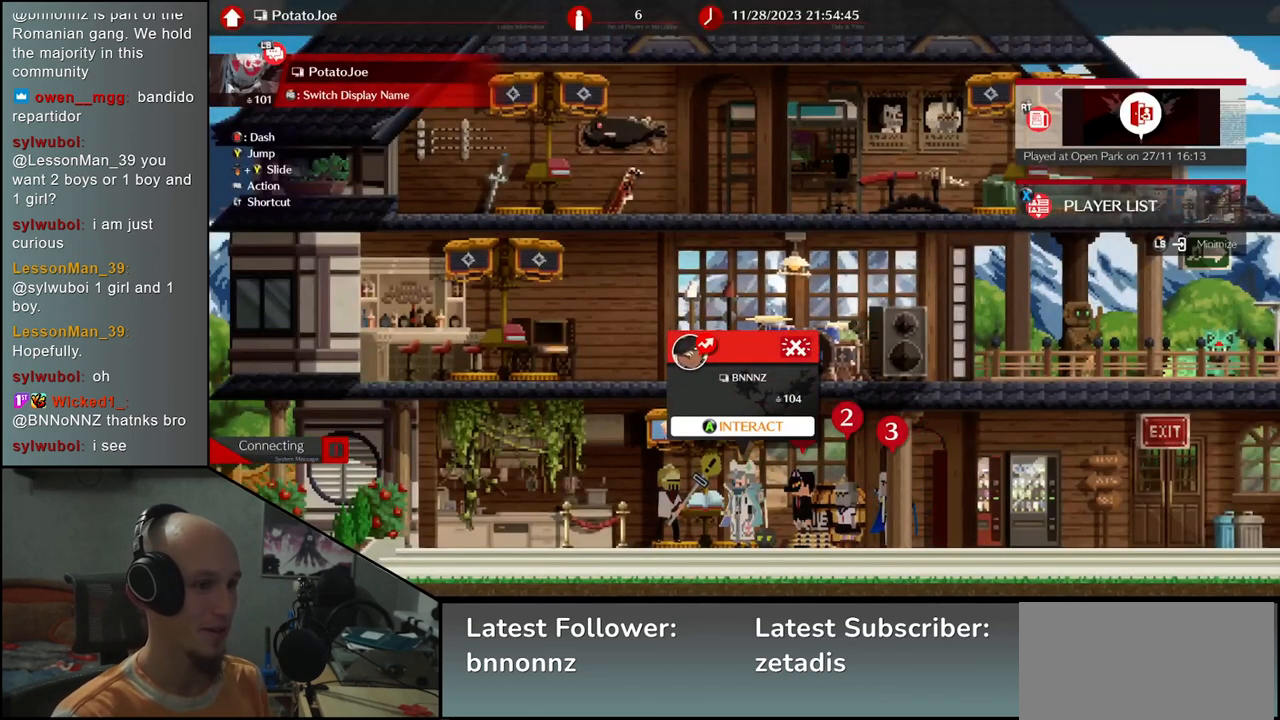
{"buttons": [], "left_stick": "center", "events": []}
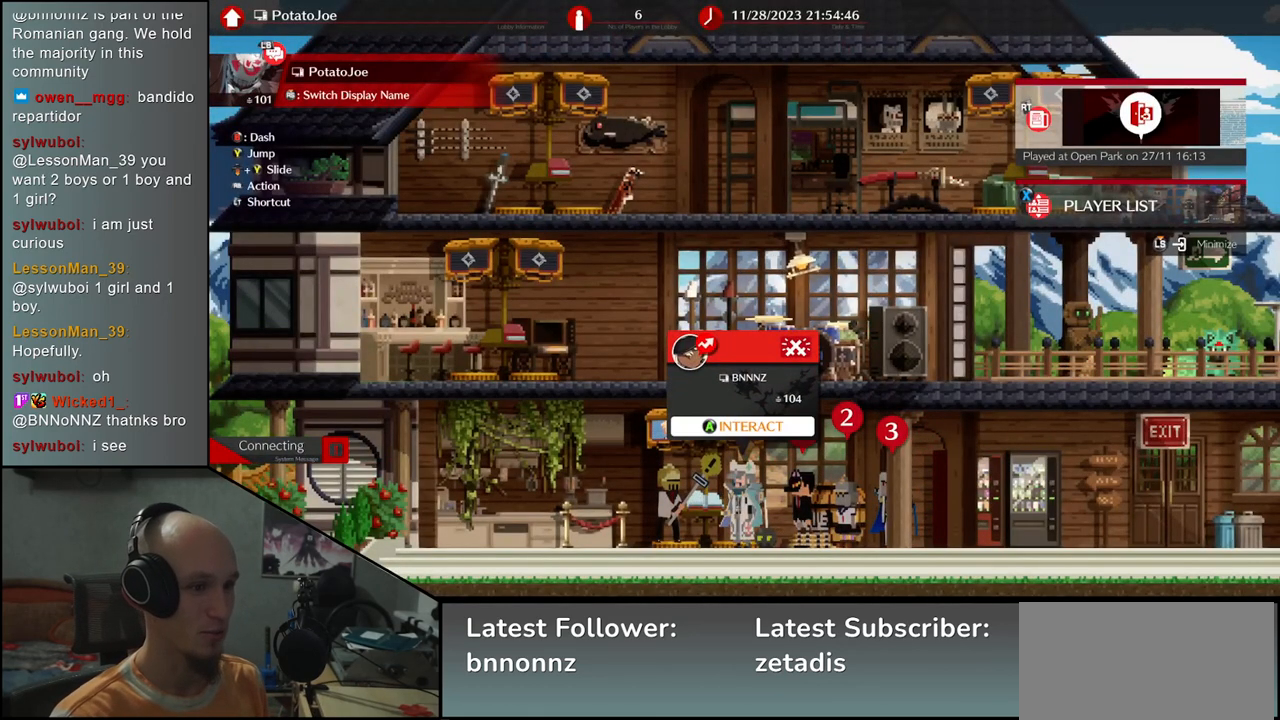
{"buttons": [], "left_stick": "center", "events": []}
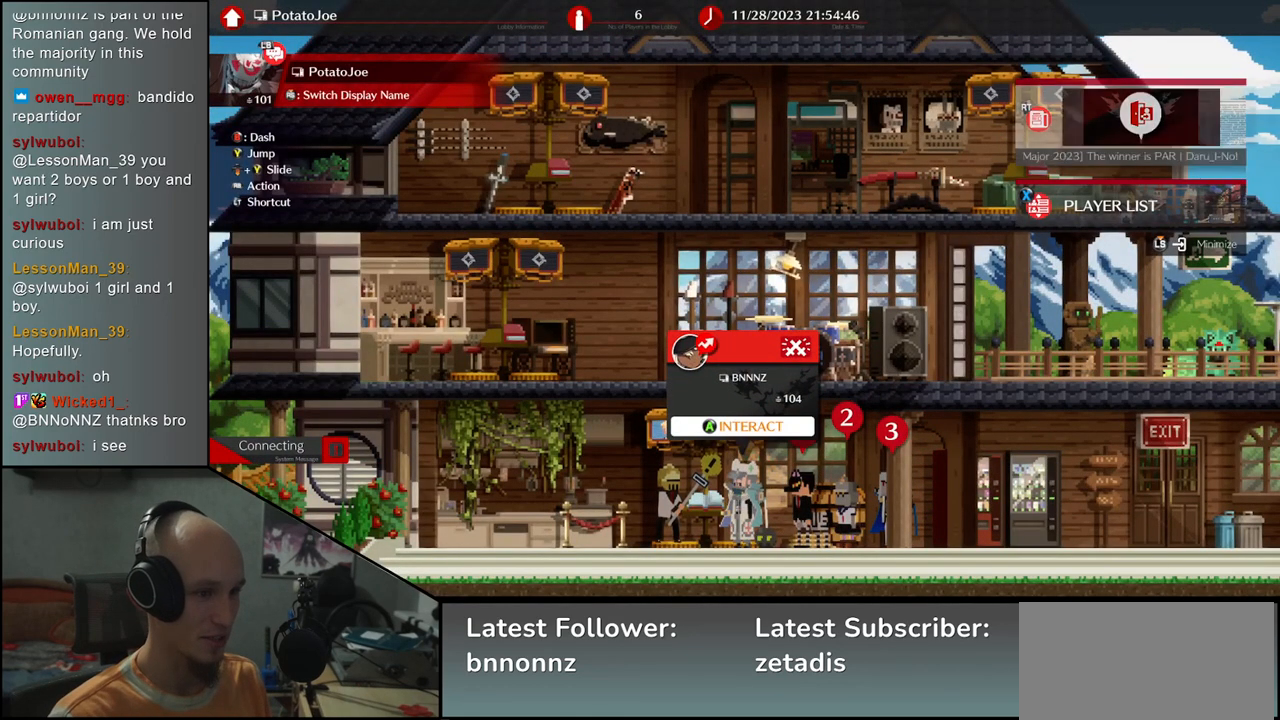
{"buttons": [], "left_stick": "center", "events": []}
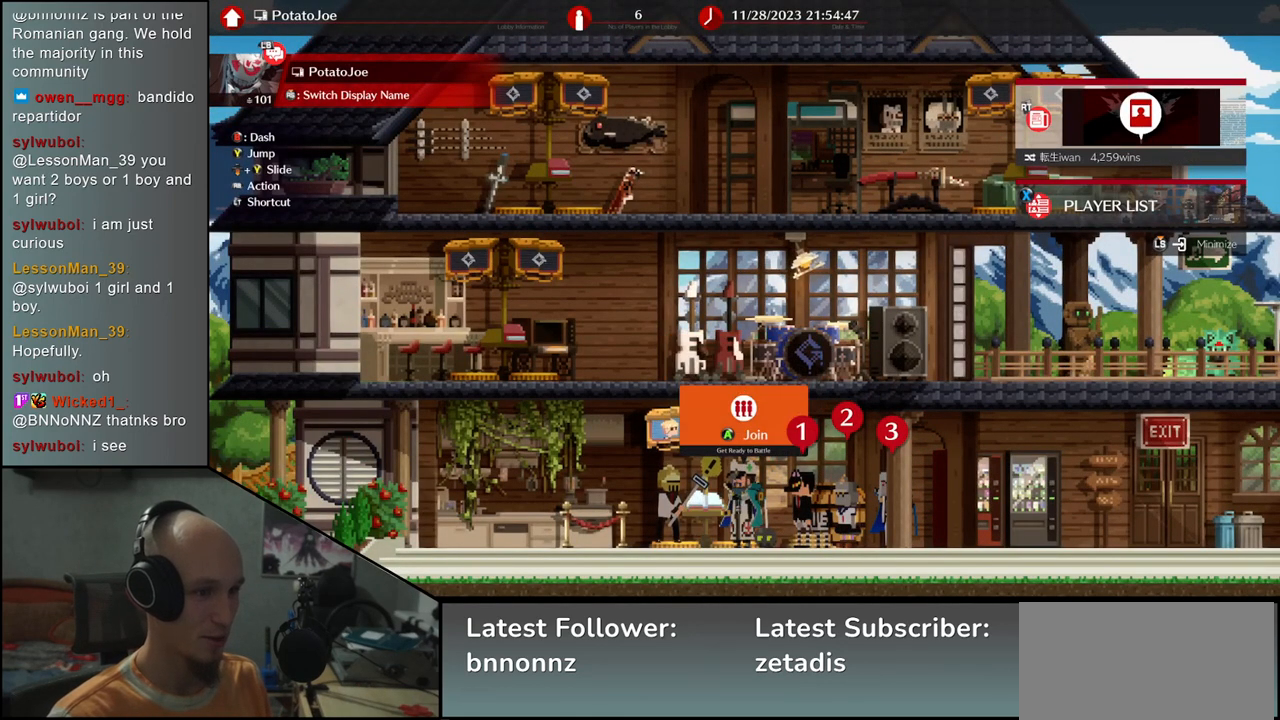
{"buttons": [], "left_stick": "center", "events": []}
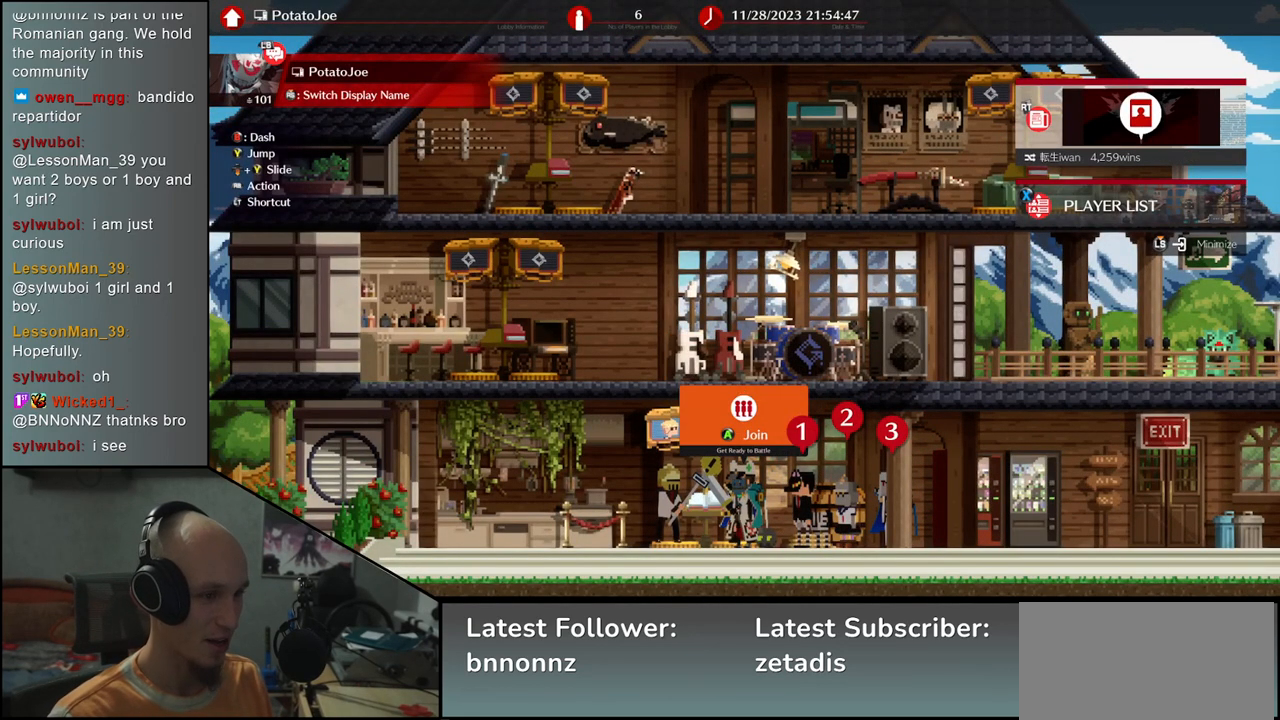
{"buttons": [], "left_stick": "center", "events": []}
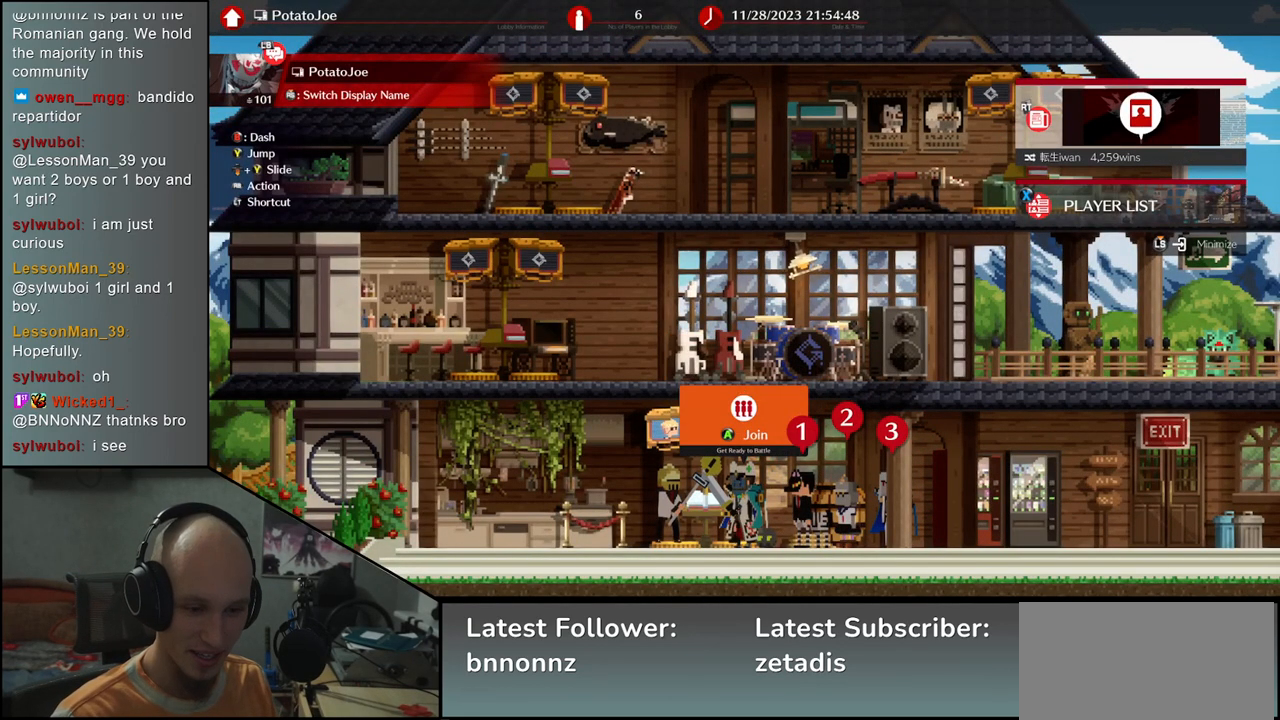
{"buttons": [], "left_stick": "center", "events": []}
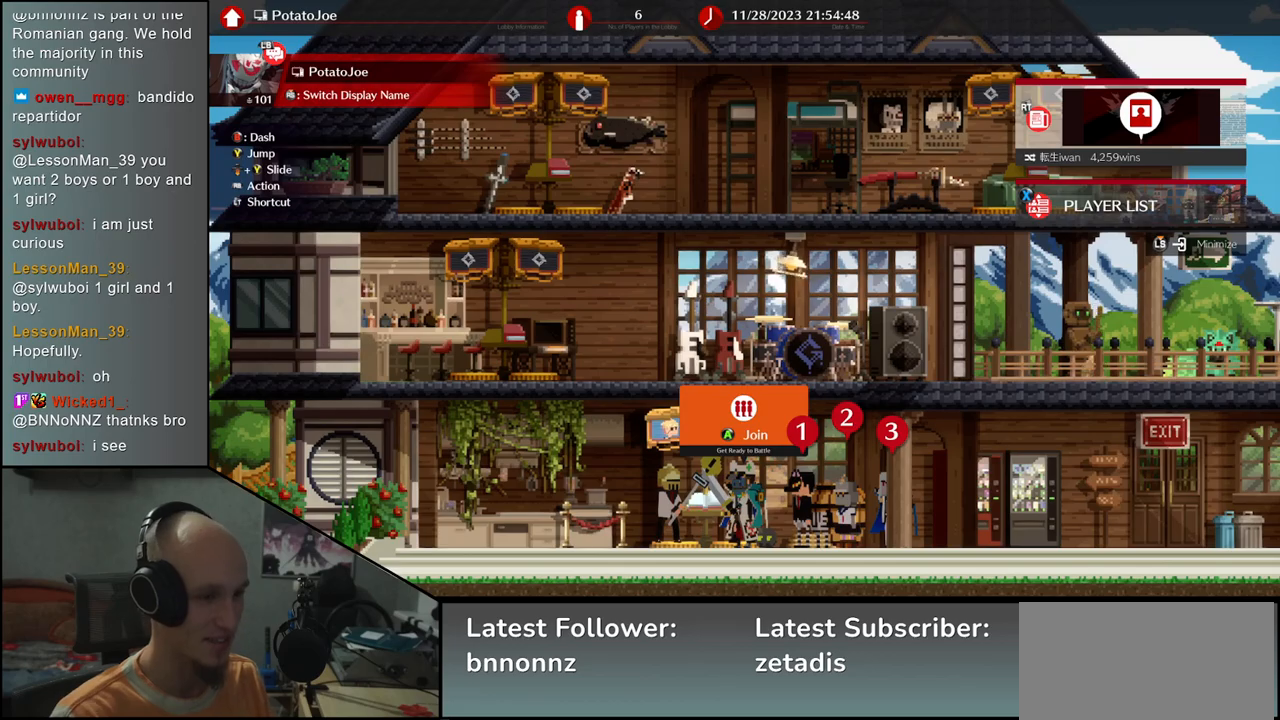
{"buttons": [], "left_stick": "center", "events": []}
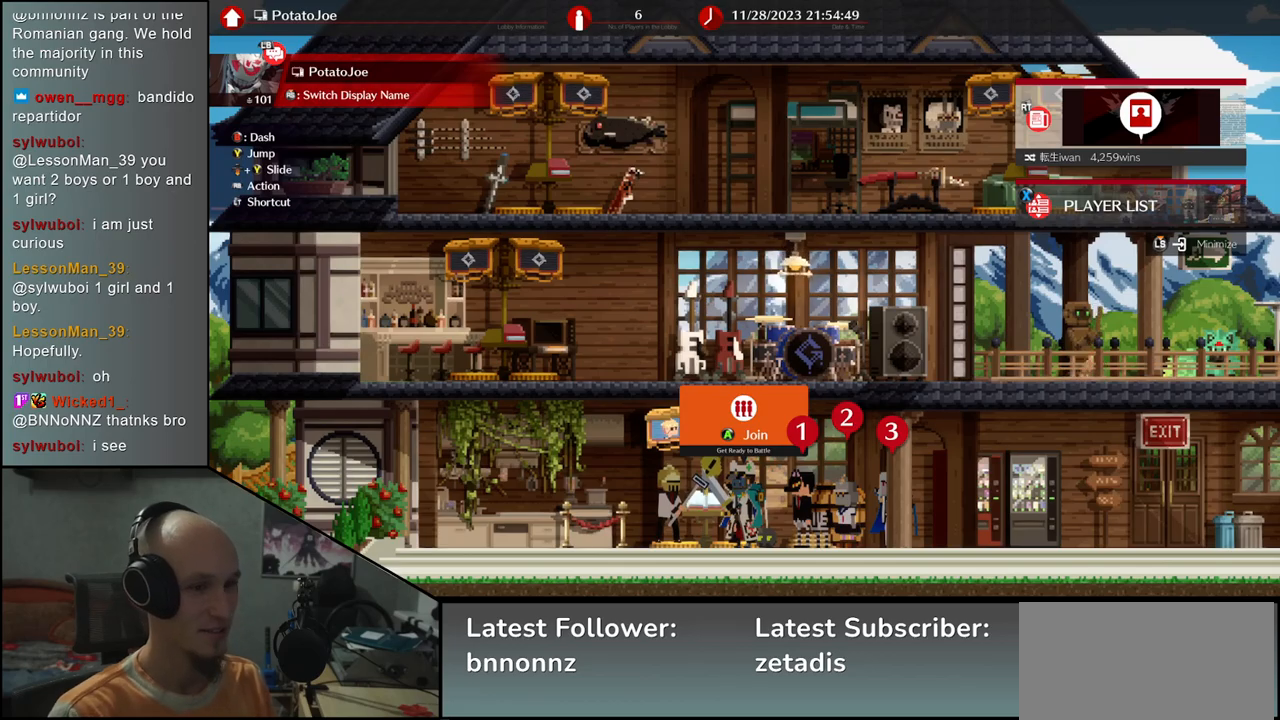
{"buttons": [], "left_stick": "center", "events": []}
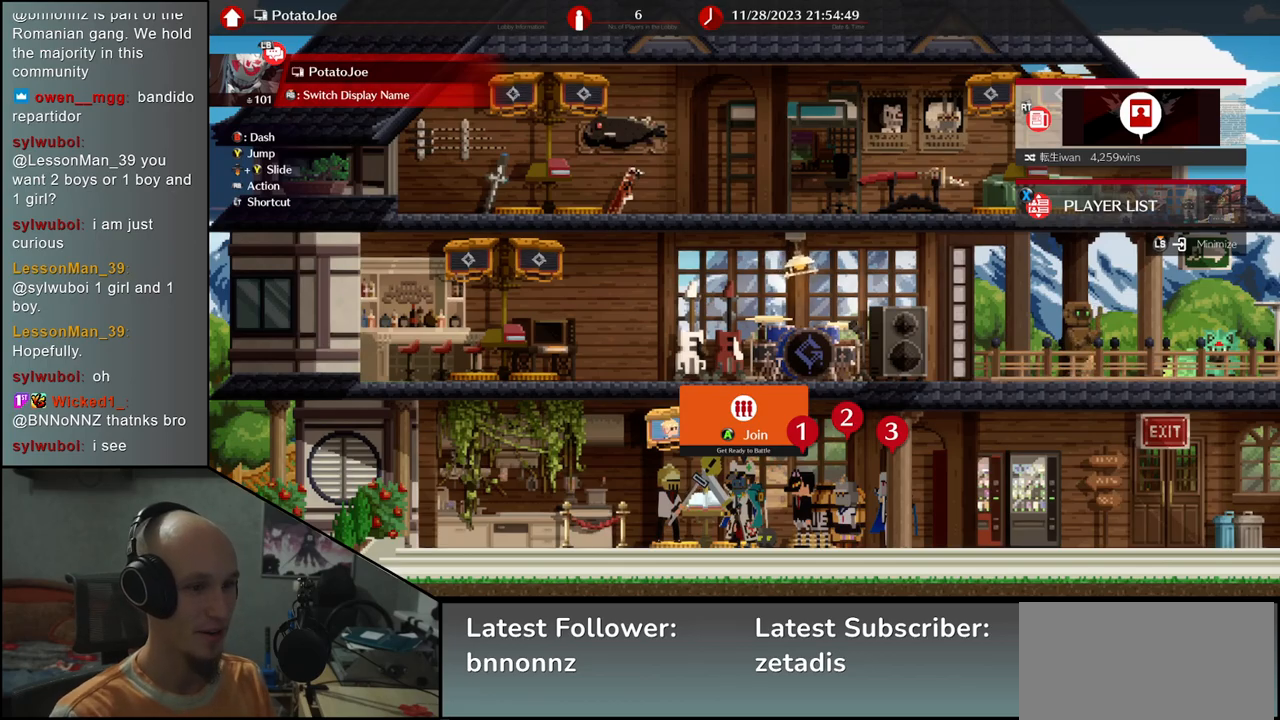
{"buttons": [], "left_stick": "center", "events": []}
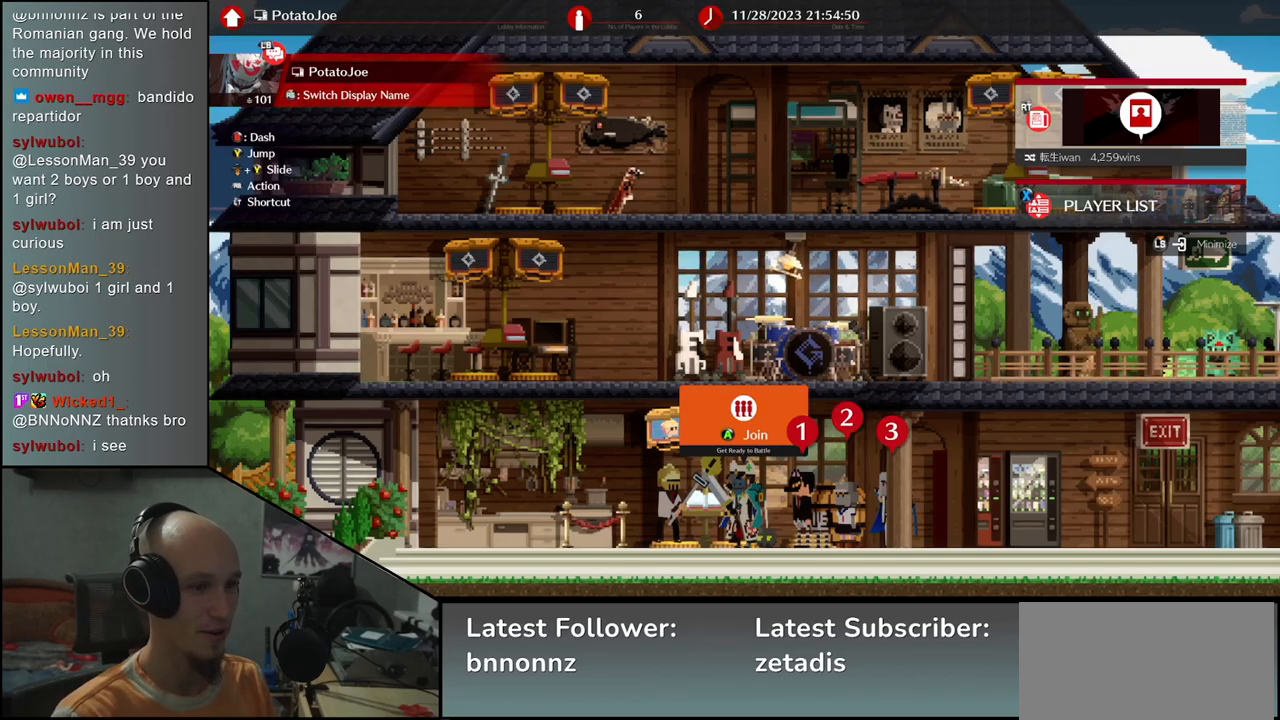
{"buttons": [], "left_stick": "center", "events": [[17, "left_stick", "left"], [167, "left_stick", "center"], [350, "L1", "down"], [417, "L1", "up"]]}
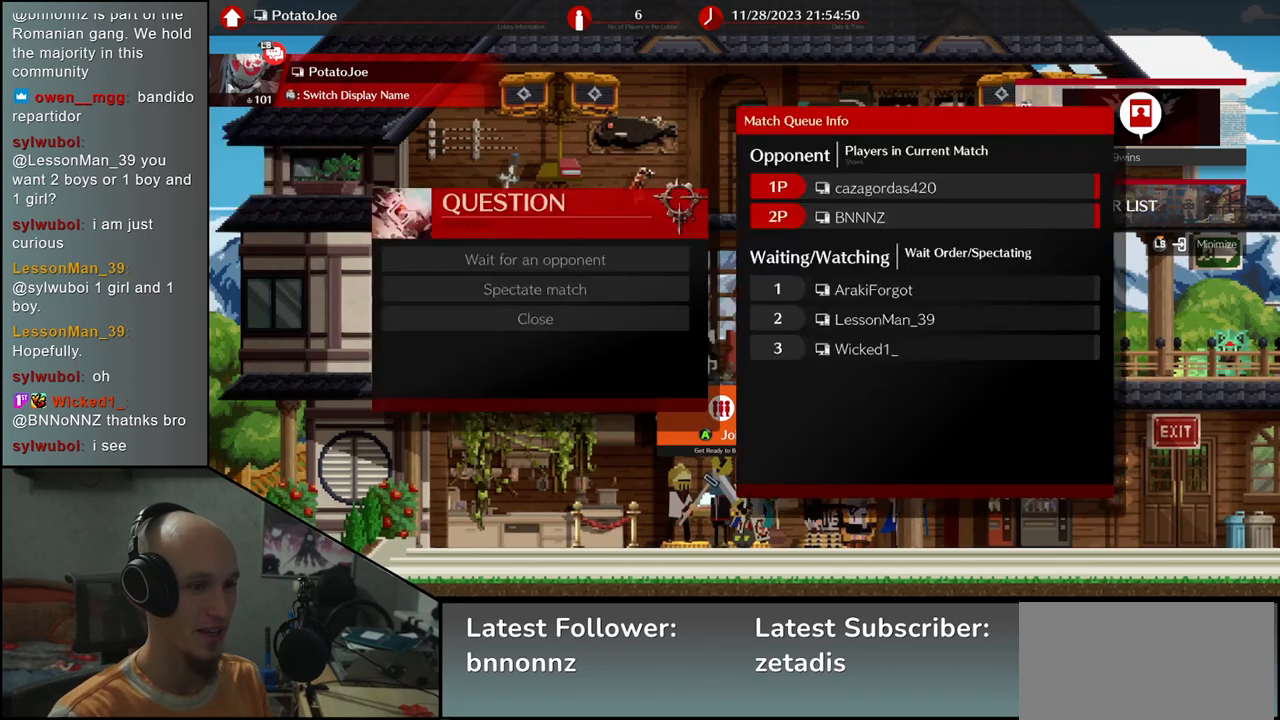
{"buttons": [], "left_stick": "center", "events": [[317, "L1", "down"], [400, "L1", "up"]]}
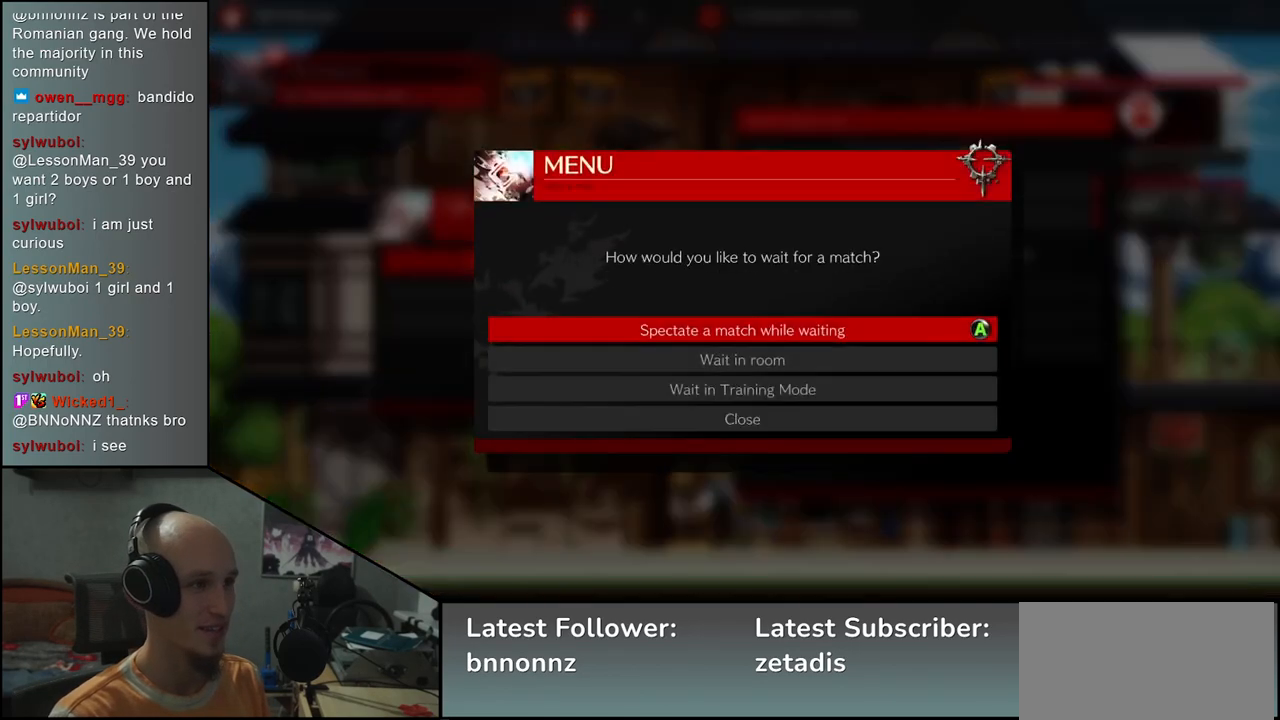
{"buttons": [], "left_stick": "center", "events": [[283, "L1", "down"], [350, "L1", "up"]]}